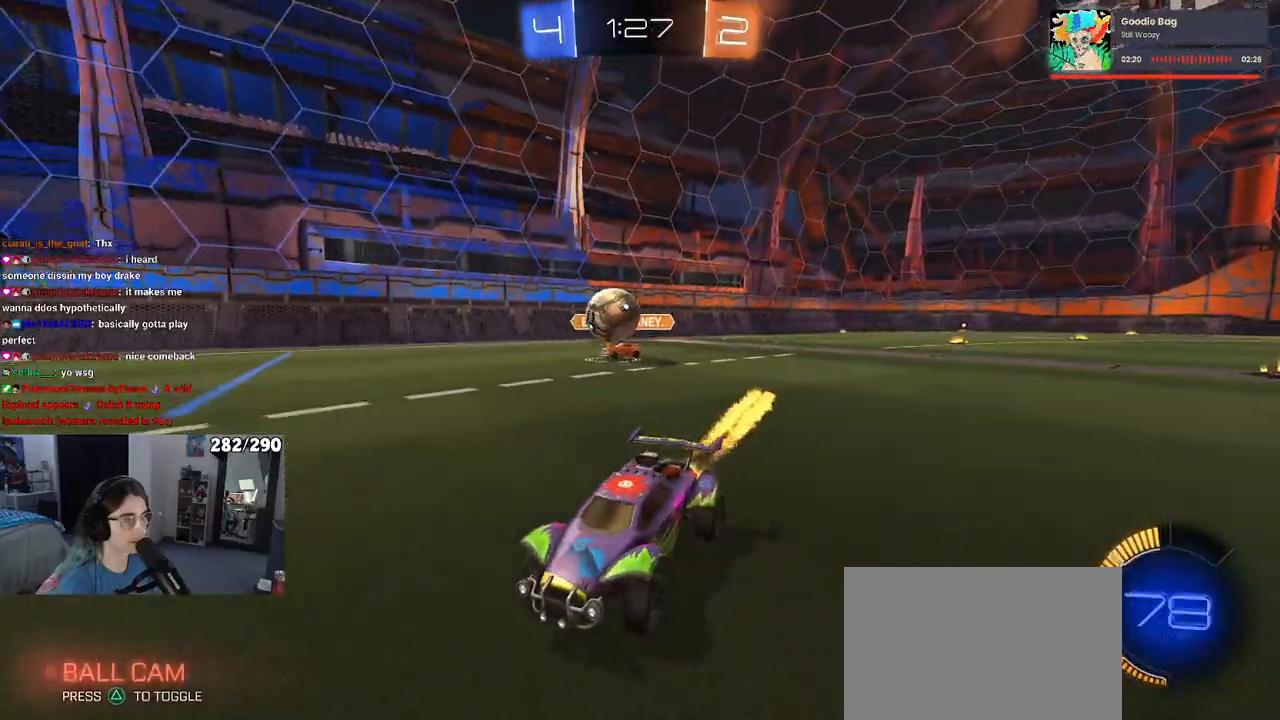
Gameplay with a controller (PlayStation layout); each line is a JSON object with the inputs held at the frame after it. "events" lists button and stick changes between this image and that frame as [ms after this image, input, new state], when the widget could be followed in between.
{"buttons": ["R2"], "left_stick": "center", "right_stick": "center", "events": [[217, "left_stick", "left"], [317, "R1", "up"], [350, "left_stick", "center"]]}
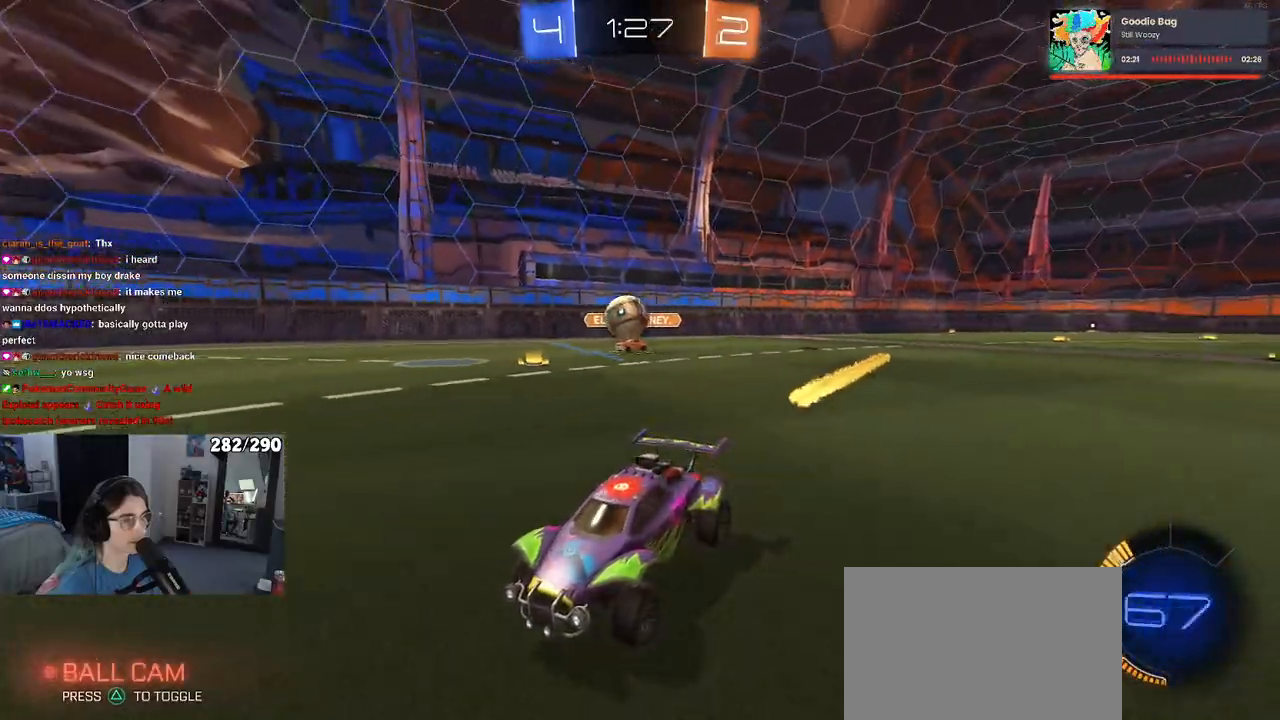
{"buttons": ["L2", "R2"], "left_stick": "right", "right_stick": "center", "events": [[17, "left_stick", "right"], [367, "L2", "down"], [383, "R2", "up"], [500, "R2", "down"]]}
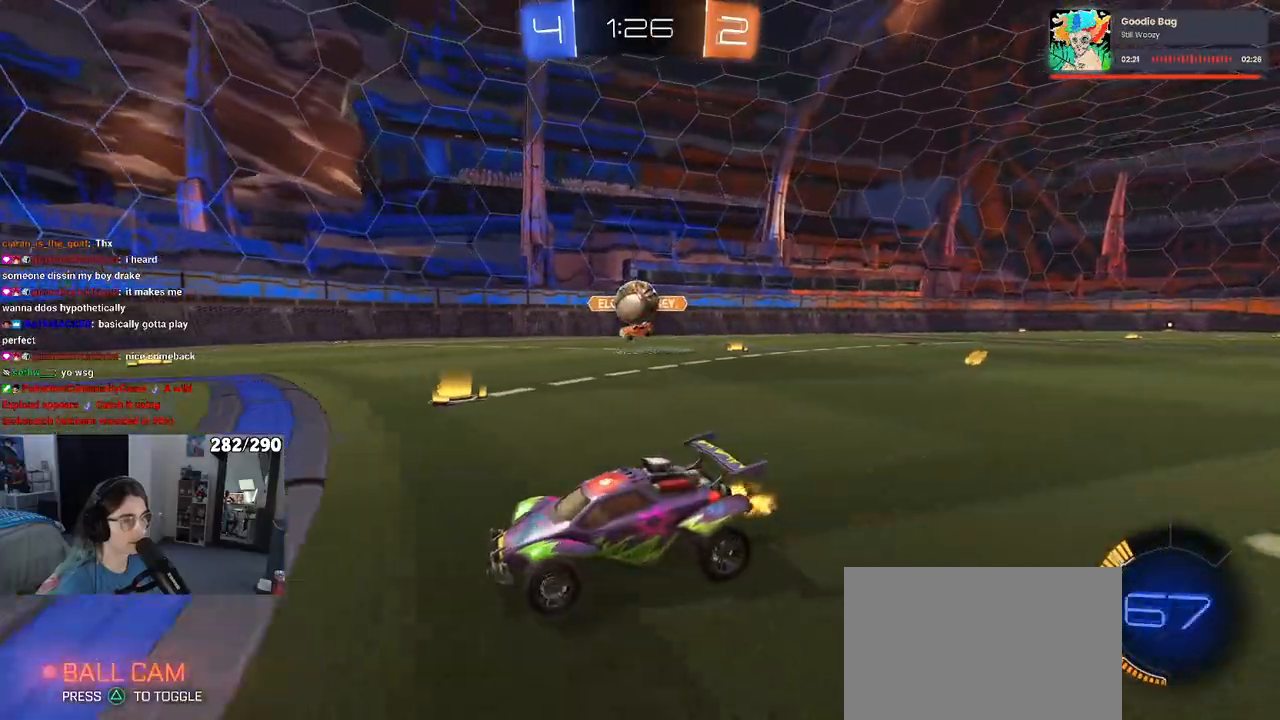
{"buttons": [], "left_stick": "up-right", "right_stick": "center", "events": [[17, "left_stick", "down-right"], [50, "L2", "up"], [133, "CROSS", "down"], [200, "left_stick", "down"], [333, "left_stick", "down-right"], [433, "CROSS", "up"], [467, "R2", "up"], [467, "left_stick", "up-right"]]}
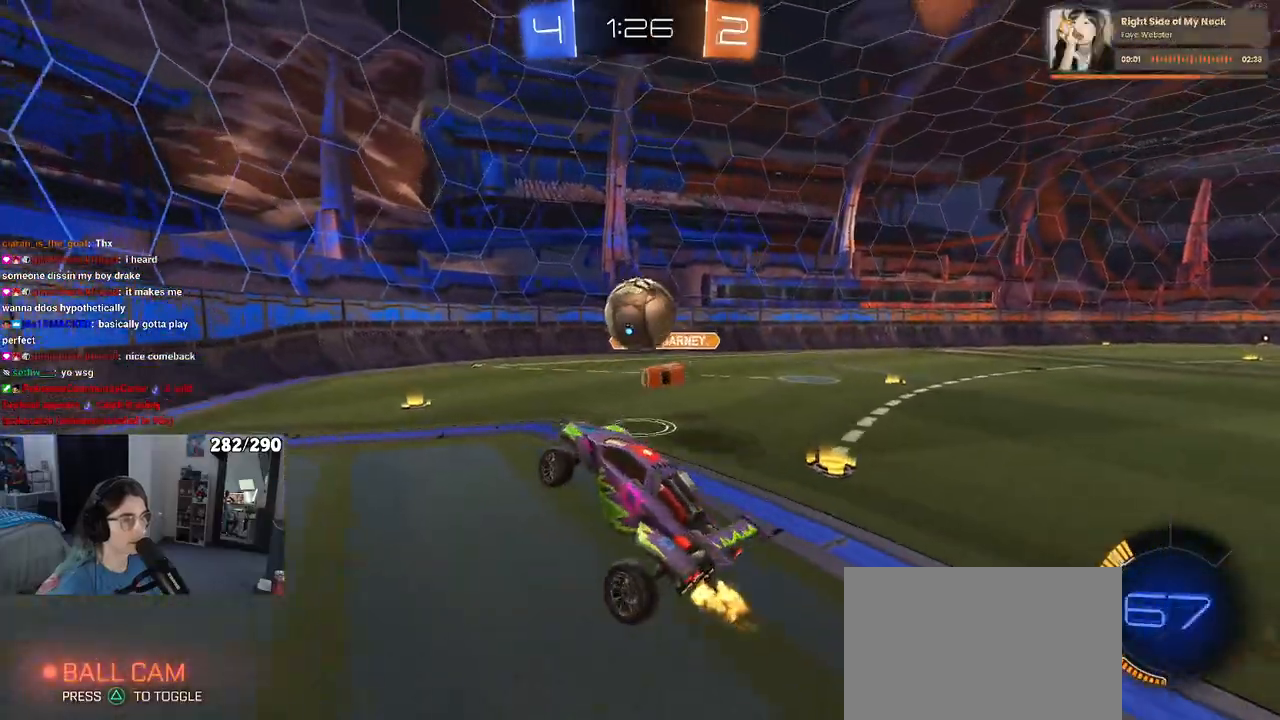
{"buttons": ["SQUARE", "R1", "R2"], "left_stick": "down", "right_stick": "center", "events": [[83, "left_stick", "center"], [133, "R1", "down"], [150, "left_stick", "left"], [233, "R2", "down"], [267, "left_stick", "up"], [317, "CROSS", "down"], [433, "left_stick", "down"], [450, "CROSS", "up"], [500, "SQUARE", "down"]]}
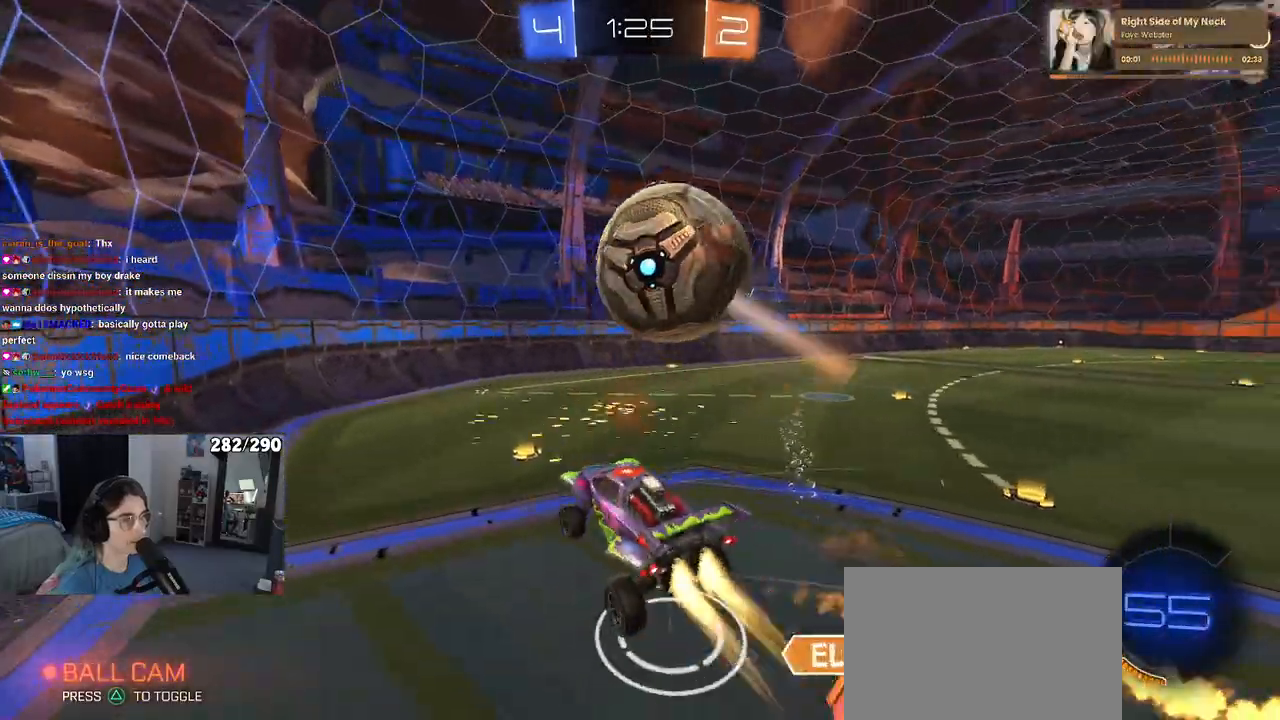
{"buttons": ["SQUARE", "R2"], "left_stick": "down", "right_stick": "center", "events": [[67, "R2", "up"], [117, "R2", "down"], [283, "R1", "up"]]}
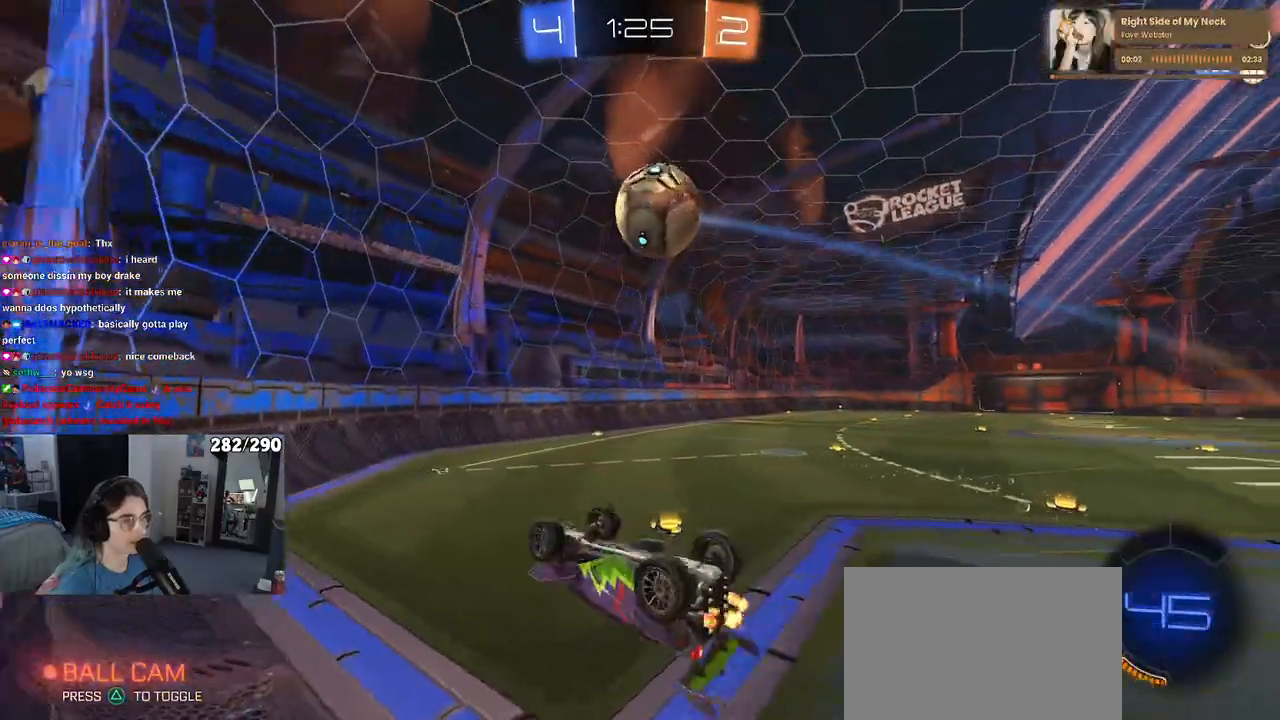
{"buttons": ["R2"], "left_stick": "center", "right_stick": "center", "events": [[50, "left_stick", "down-left"], [150, "left_stick", "center"], [167, "SQUARE", "up"]]}
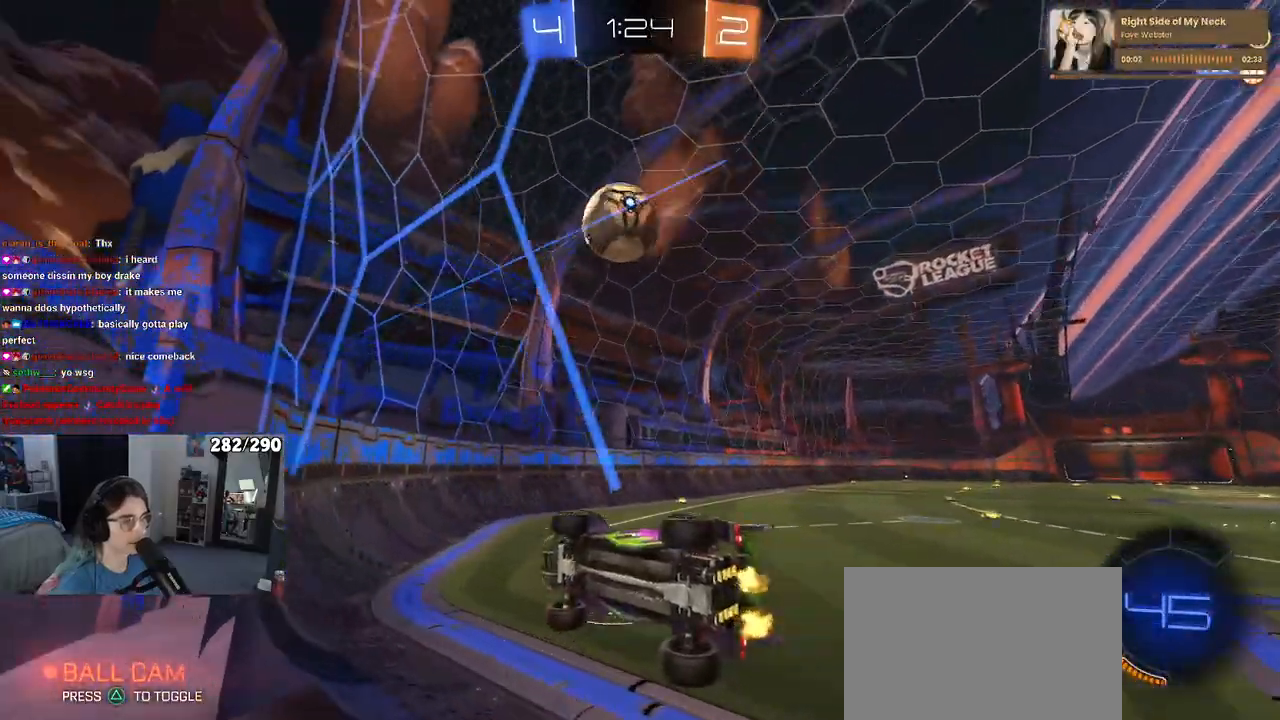
{"buttons": ["R2"], "left_stick": "right", "right_stick": "center", "events": [[150, "left_stick", "left"], [250, "left_stick", "center"], [500, "left_stick", "right"]]}
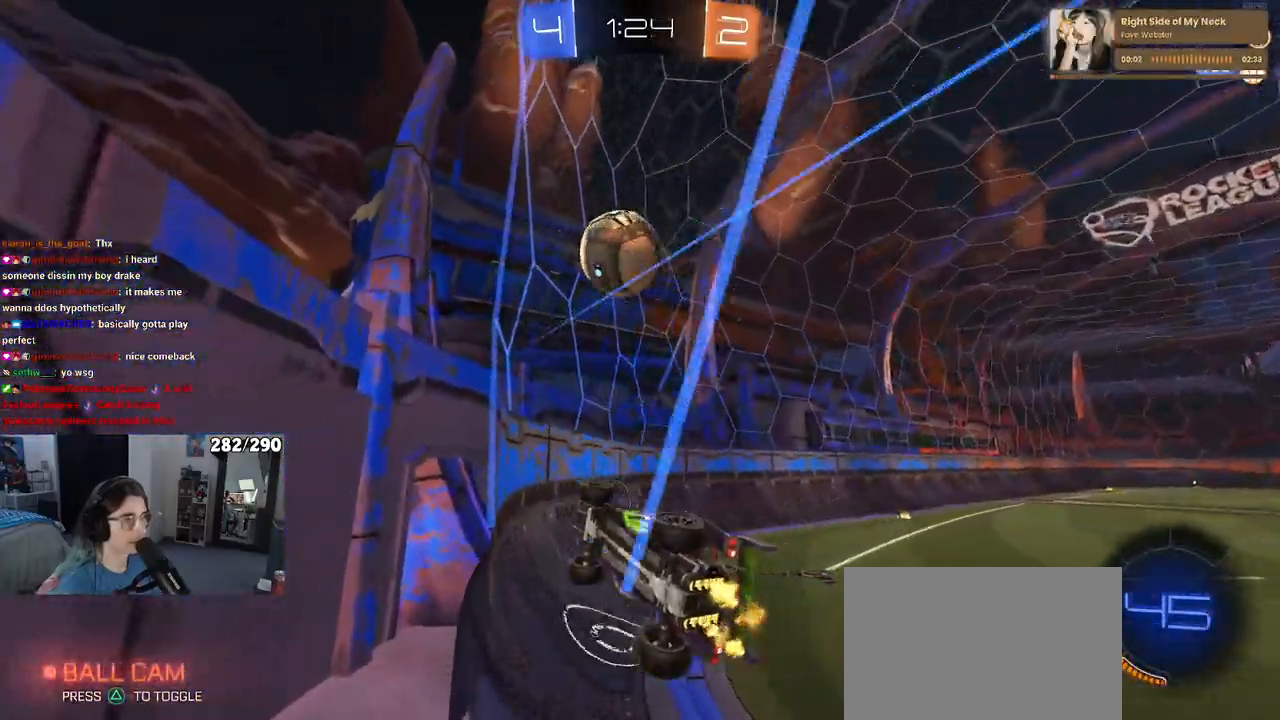
{"buttons": ["R2"], "left_stick": "right", "right_stick": "center", "events": [[317, "left_stick", "center"], [417, "left_stick", "right"]]}
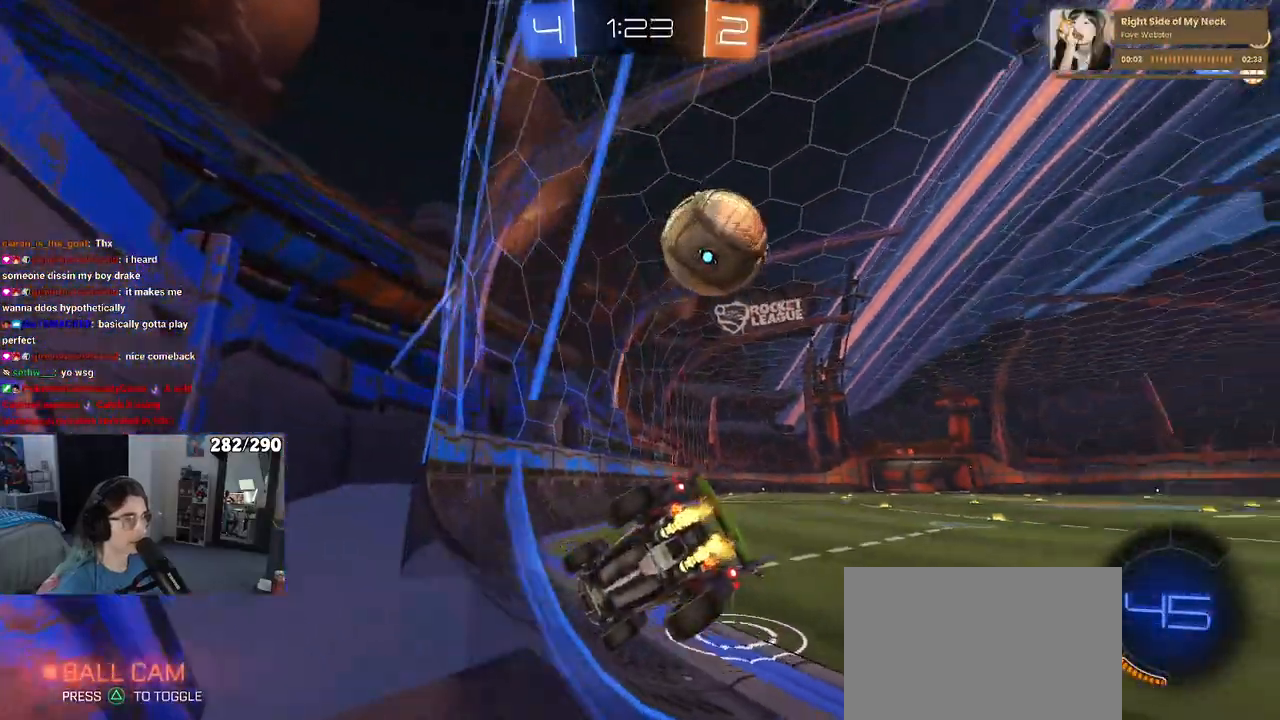
{"buttons": ["R2"], "left_stick": "center", "right_stick": "center", "events": [[133, "R2", "up"], [150, "L2", "down"], [333, "left_stick", "center"], [433, "R2", "down"], [500, "L2", "up"]]}
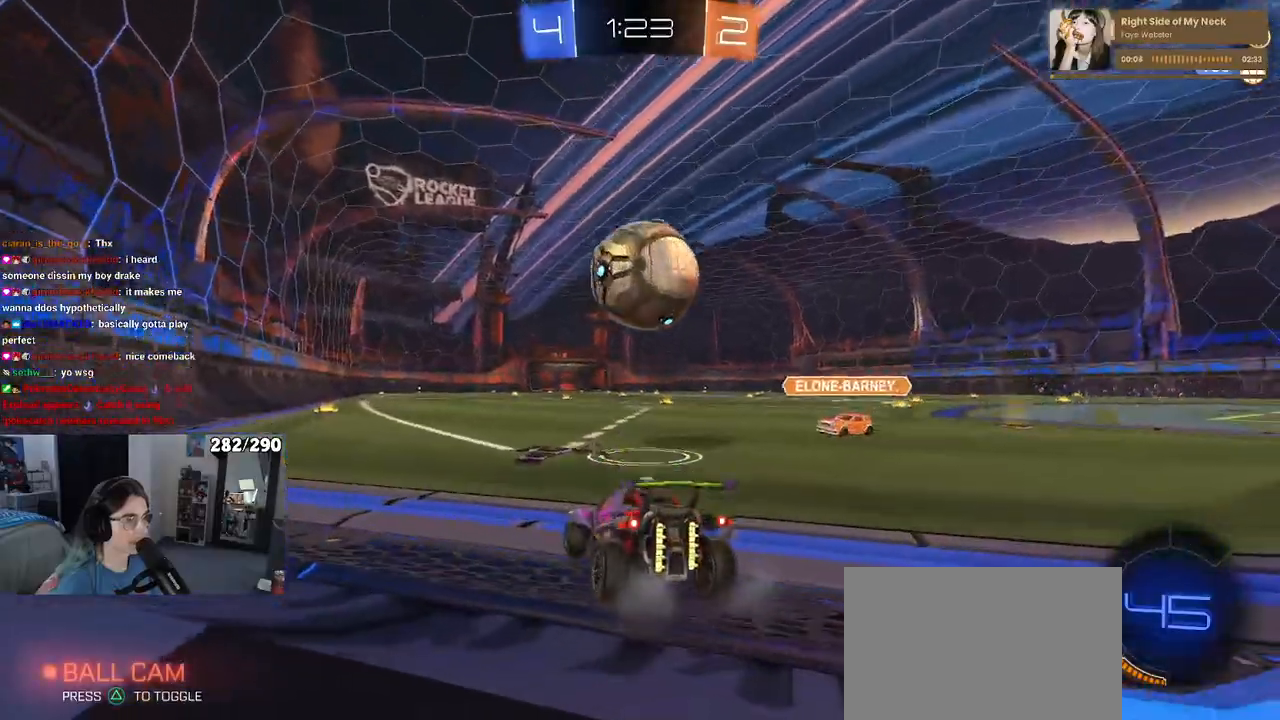
{"buttons": ["R2"], "left_stick": "center", "right_stick": "center", "events": [[283, "left_stick", "right"], [383, "left_stick", "center"]]}
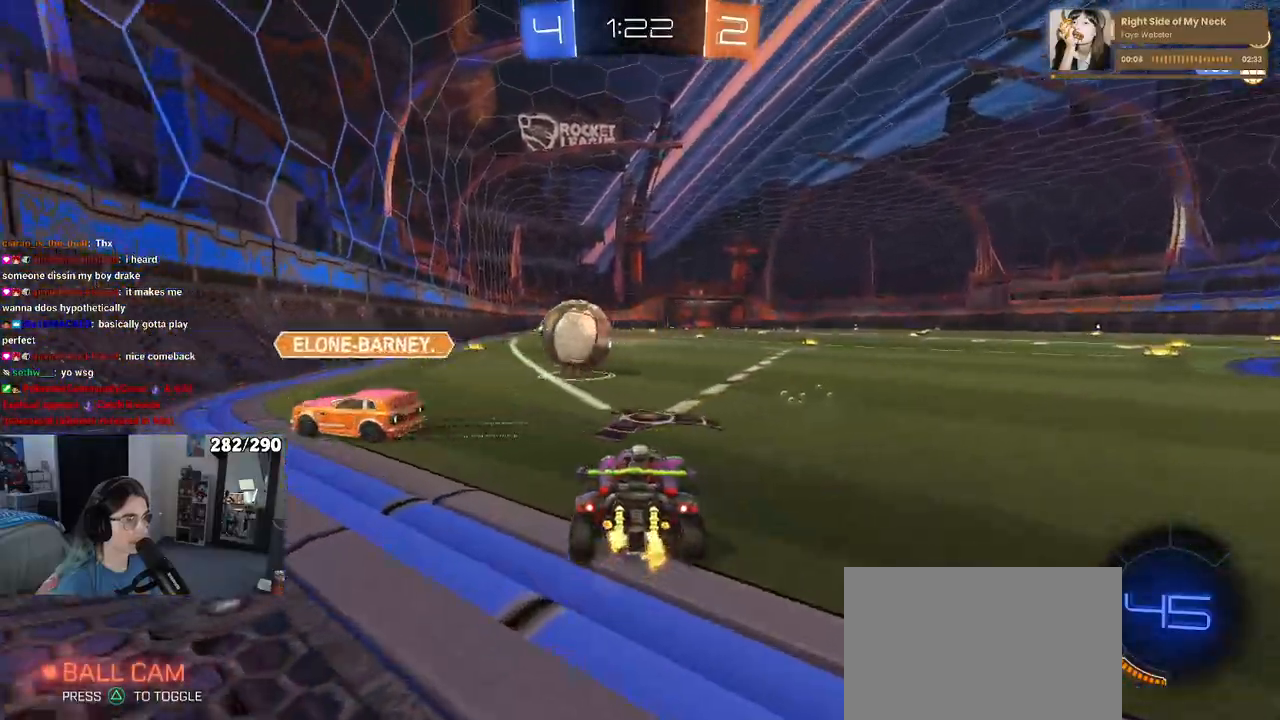
{"buttons": ["R2"], "left_stick": "center", "right_stick": "center", "events": [[117, "left_stick", "left"], [250, "left_stick", "center"]]}
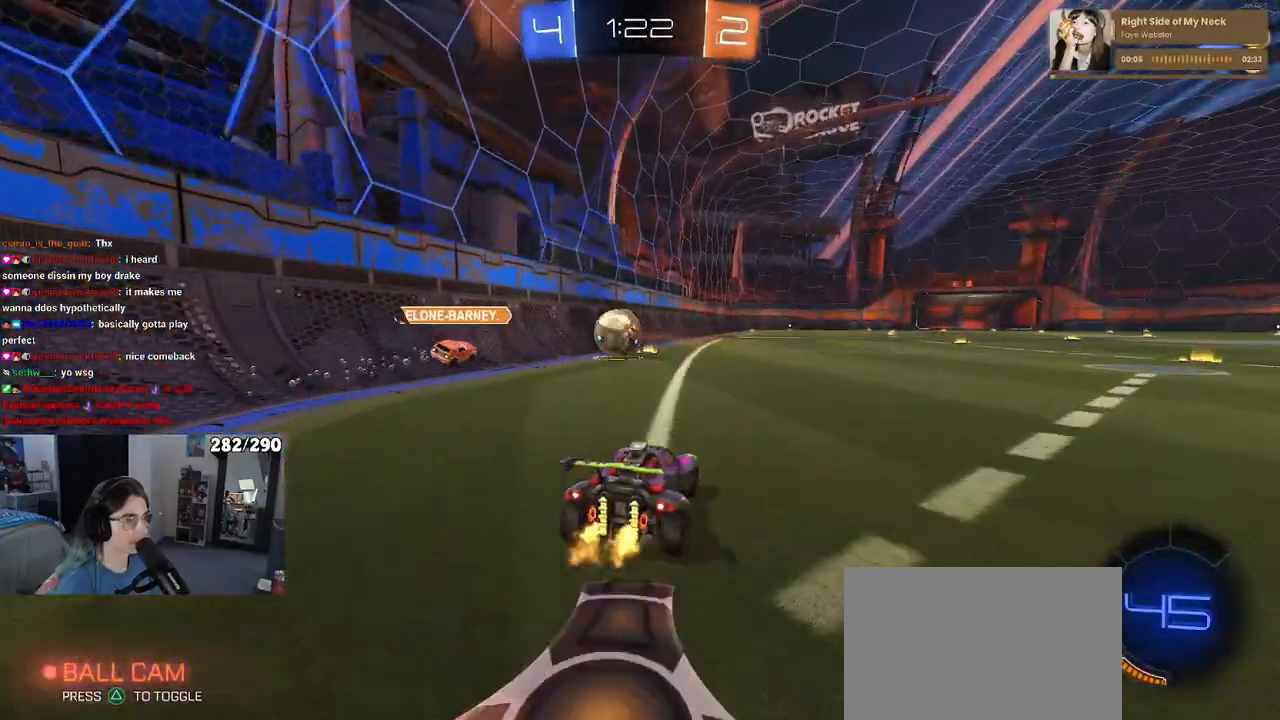
{"buttons": ["SQUARE", "R2"], "left_stick": "down-left", "right_stick": "center", "events": [[83, "CROSS", "down"], [83, "left_stick", "up"], [167, "CROSS", "up"], [217, "CROSS", "down"], [283, "SQUARE", "down"], [283, "left_stick", "down"], [317, "CROSS", "up"], [483, "left_stick", "down-left"]]}
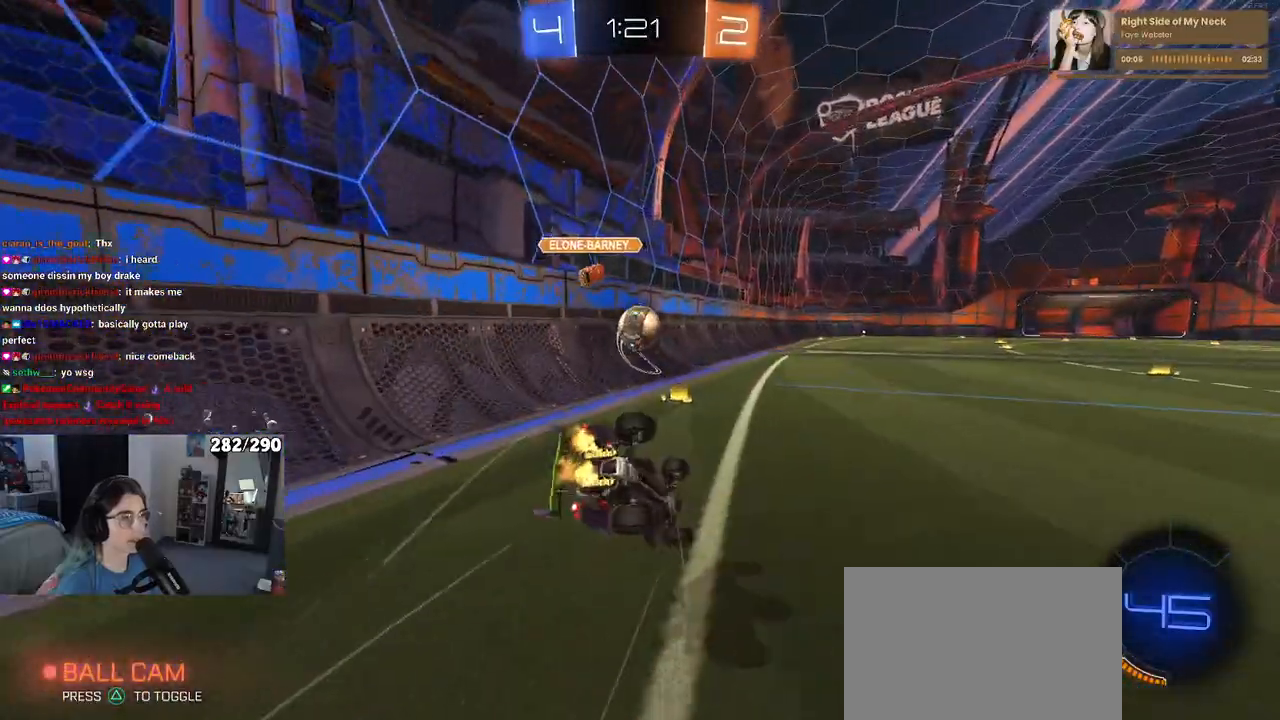
{"buttons": ["SQUARE", "R2"], "left_stick": "down-left", "right_stick": "center", "events": []}
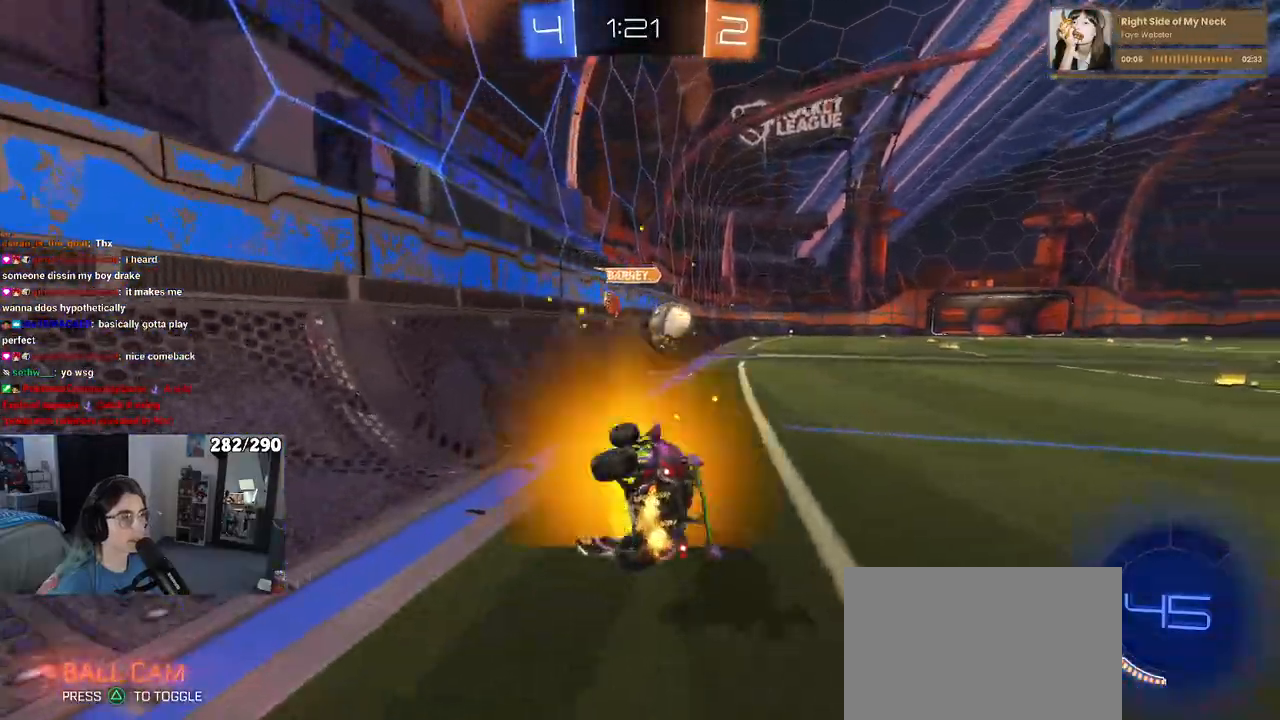
{"buttons": ["R2"], "left_stick": "center", "right_stick": "center", "events": [[83, "SQUARE", "up"], [100, "left_stick", "center"], [200, "left_stick", "right"], [467, "left_stick", "center"]]}
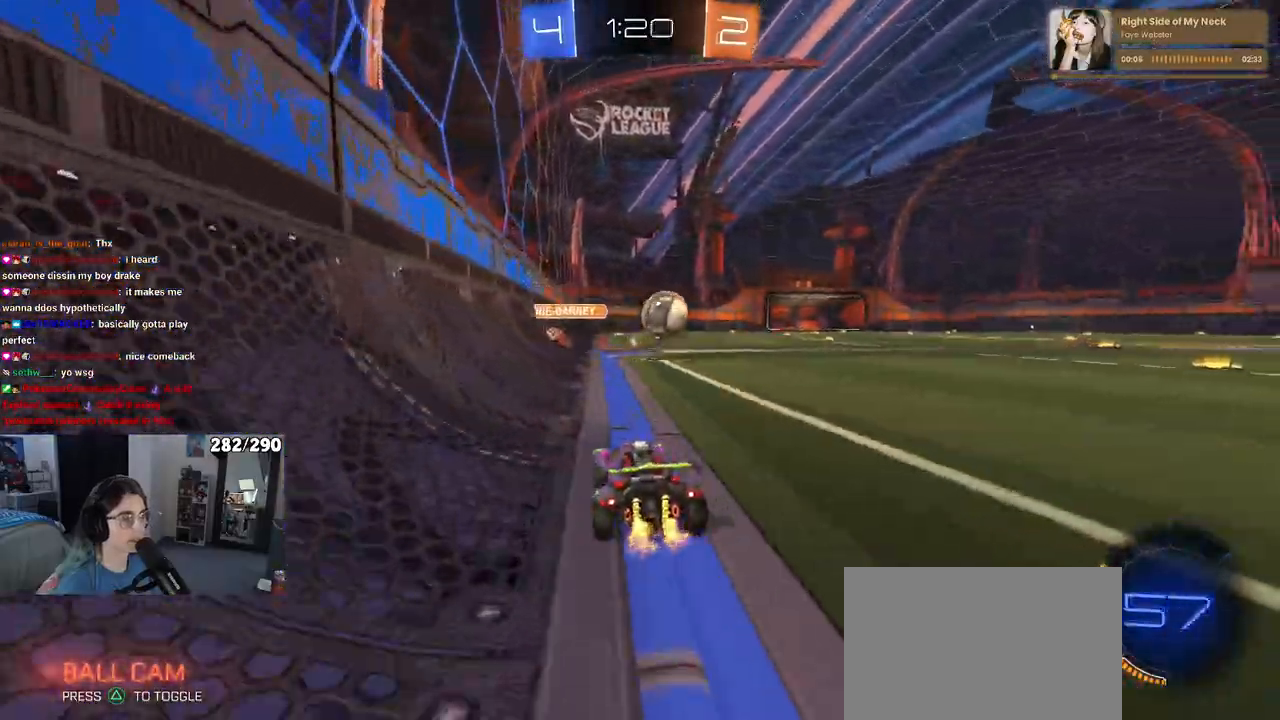
{"buttons": ["R2"], "left_stick": "right", "right_stick": "center", "events": [[483, "left_stick", "right"]]}
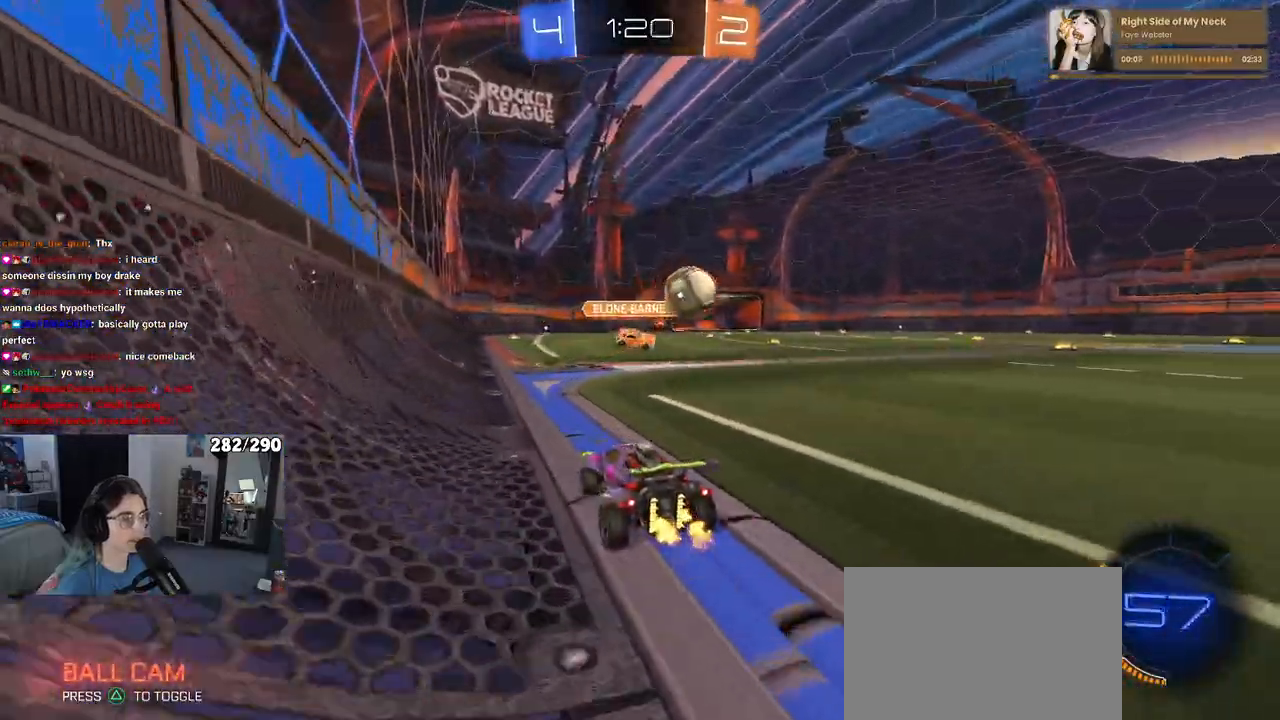
{"buttons": ["R1", "R2"], "left_stick": "right", "right_stick": "center", "events": [[200, "SQUARE", "down"], [283, "R1", "down"], [300, "SQUARE", "up"]]}
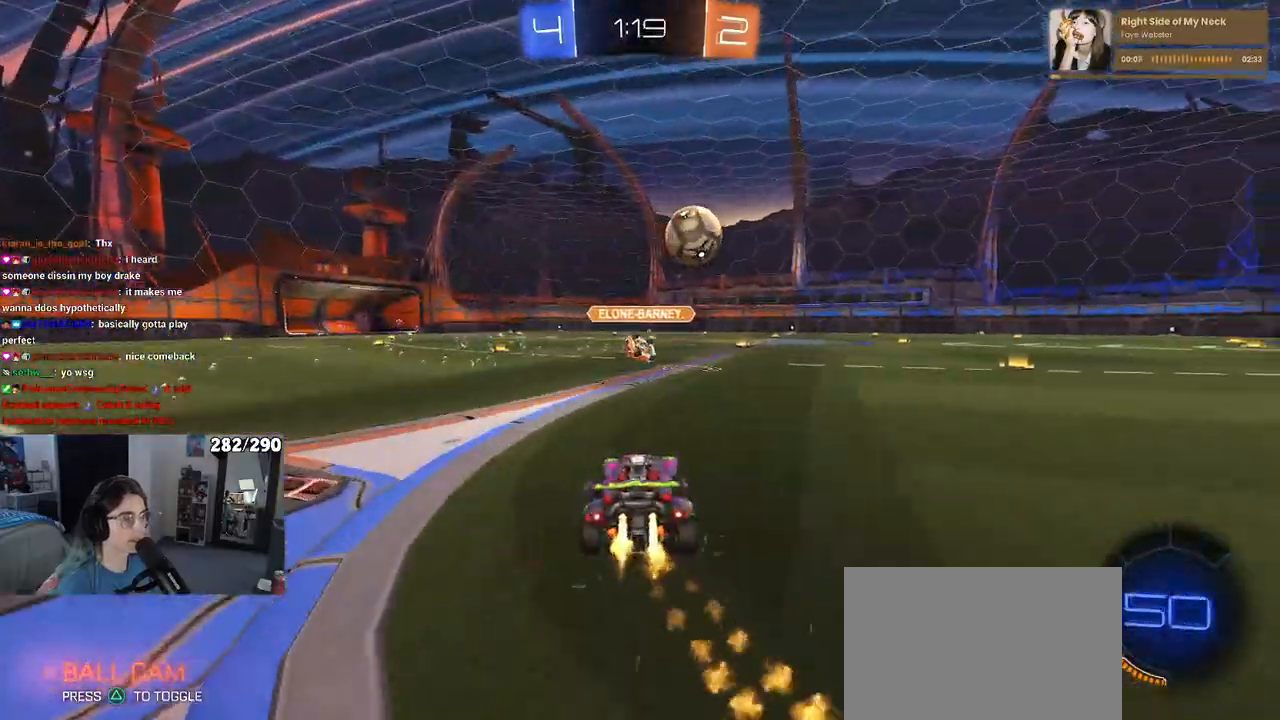
{"buttons": ["R1", "R2"], "left_stick": "center", "right_stick": "center", "events": [[450, "left_stick", "center"]]}
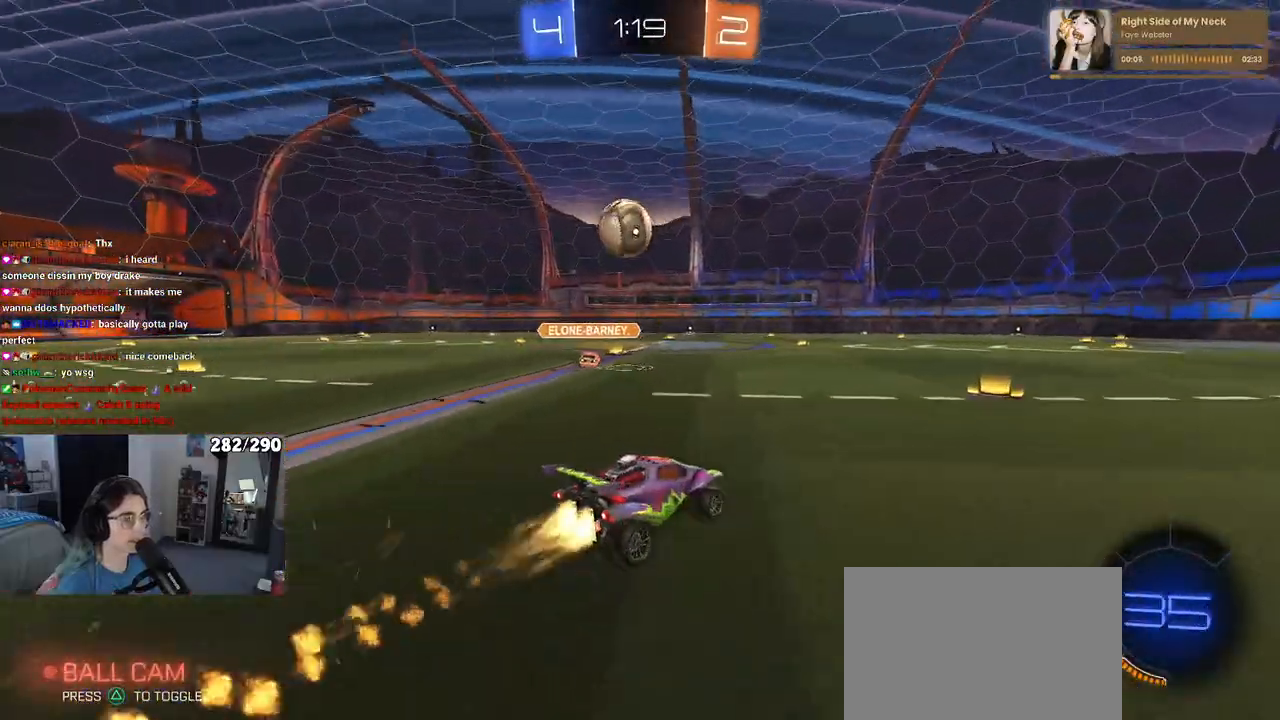
{"buttons": ["R2"], "left_stick": "left", "right_stick": "center", "events": [[417, "left_stick", "left"], [483, "R1", "up"]]}
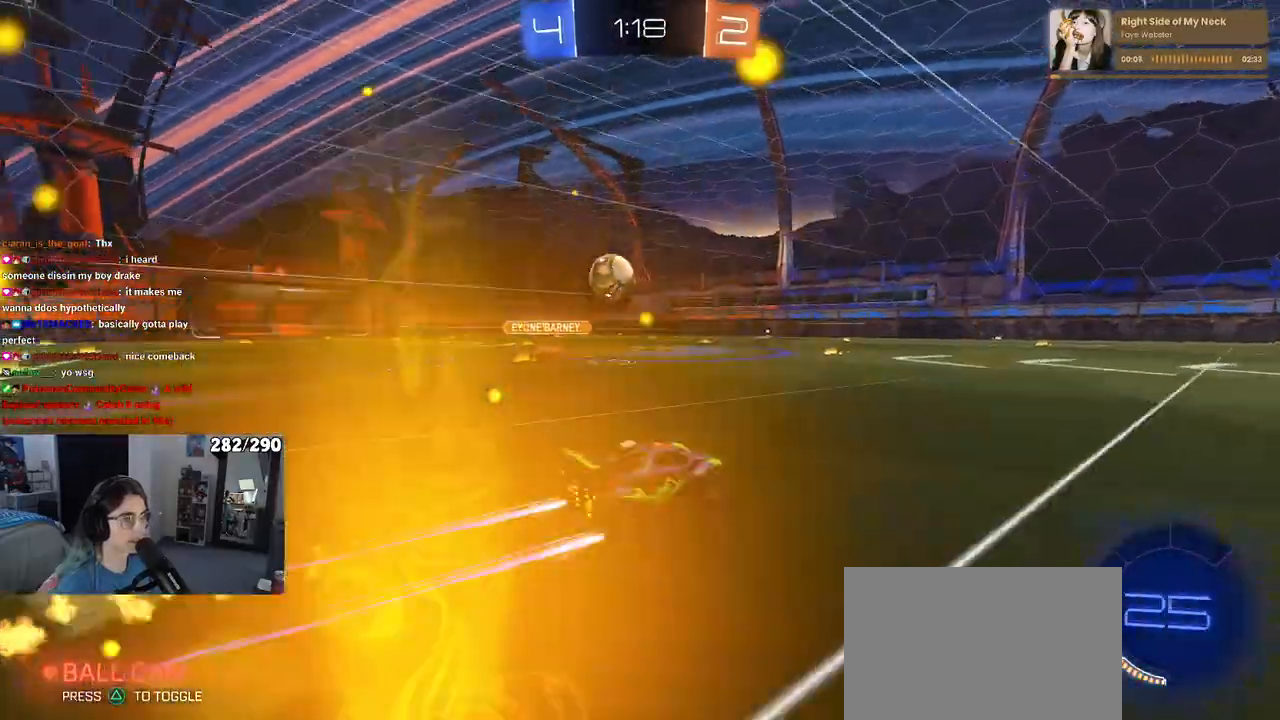
{"buttons": ["R2"], "left_stick": "right", "right_stick": "center", "events": [[83, "left_stick", "center"], [133, "left_stick", "right"]]}
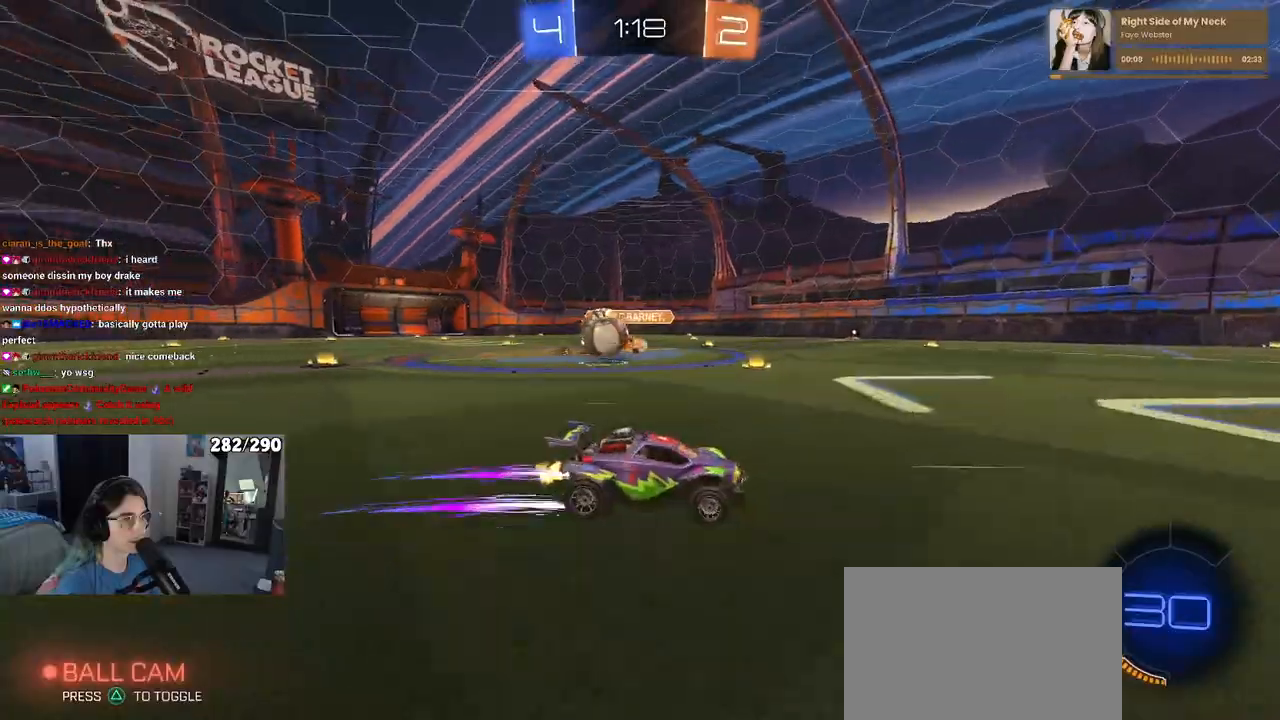
{"buttons": ["SQUARE", "R2"], "left_stick": "right", "right_stick": "center", "events": [[33, "left_stick", "center"], [383, "left_stick", "right"], [467, "SQUARE", "down"]]}
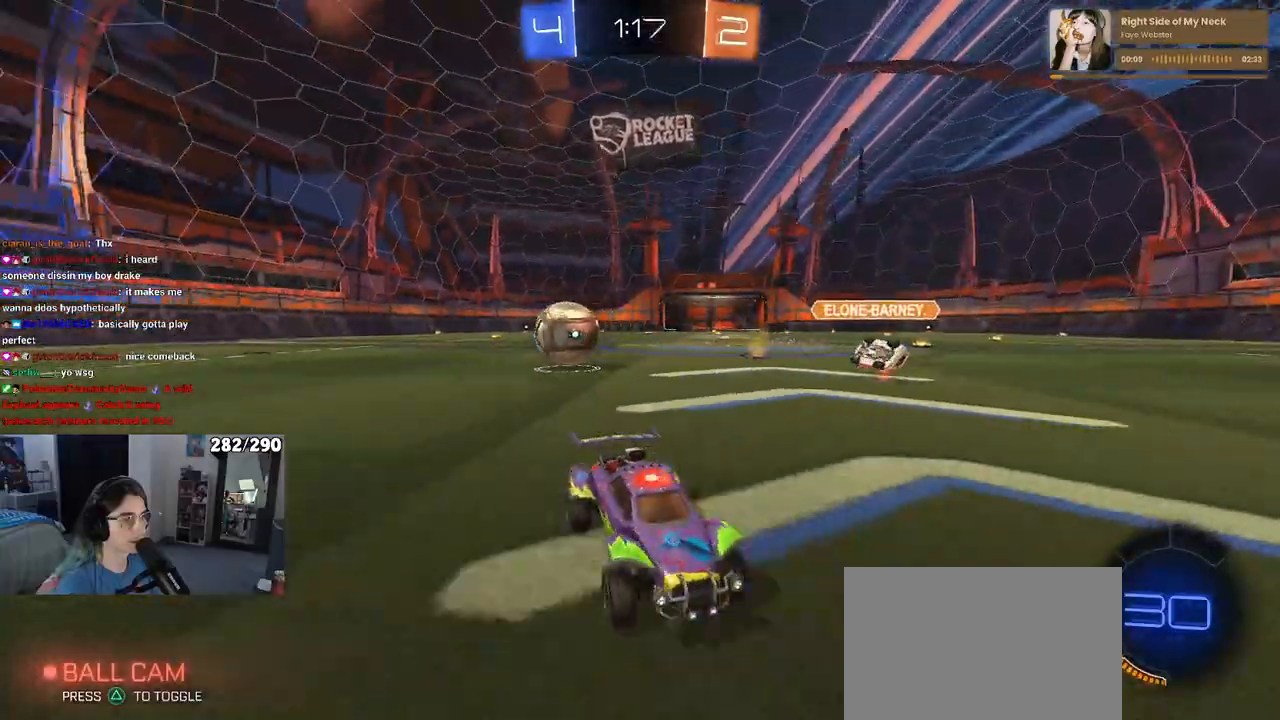
{"buttons": ["R2"], "left_stick": "right", "right_stick": "center", "events": [[117, "SQUARE", "up"]]}
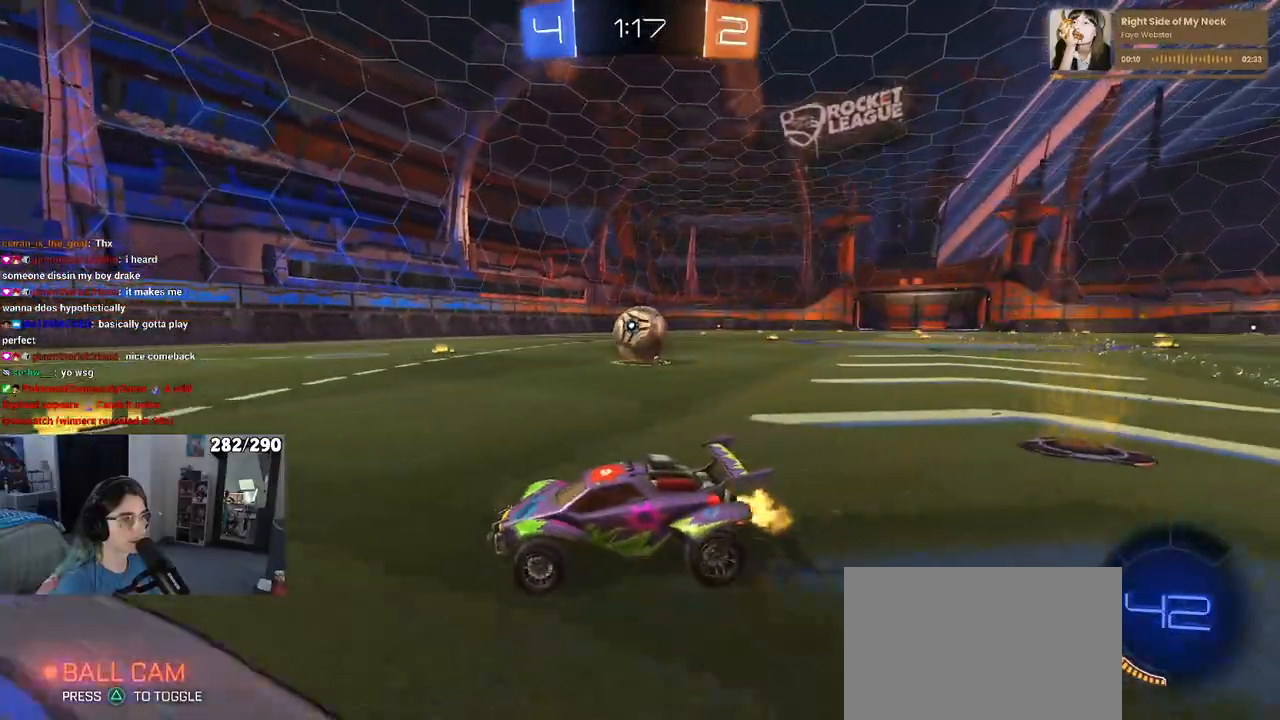
{"buttons": ["CROSS", "R2"], "left_stick": "left", "right_stick": "center", "events": [[117, "L2", "down"], [133, "R2", "up"], [283, "R2", "down"], [350, "L2", "up"], [383, "left_stick", "left"], [467, "CROSS", "down"]]}
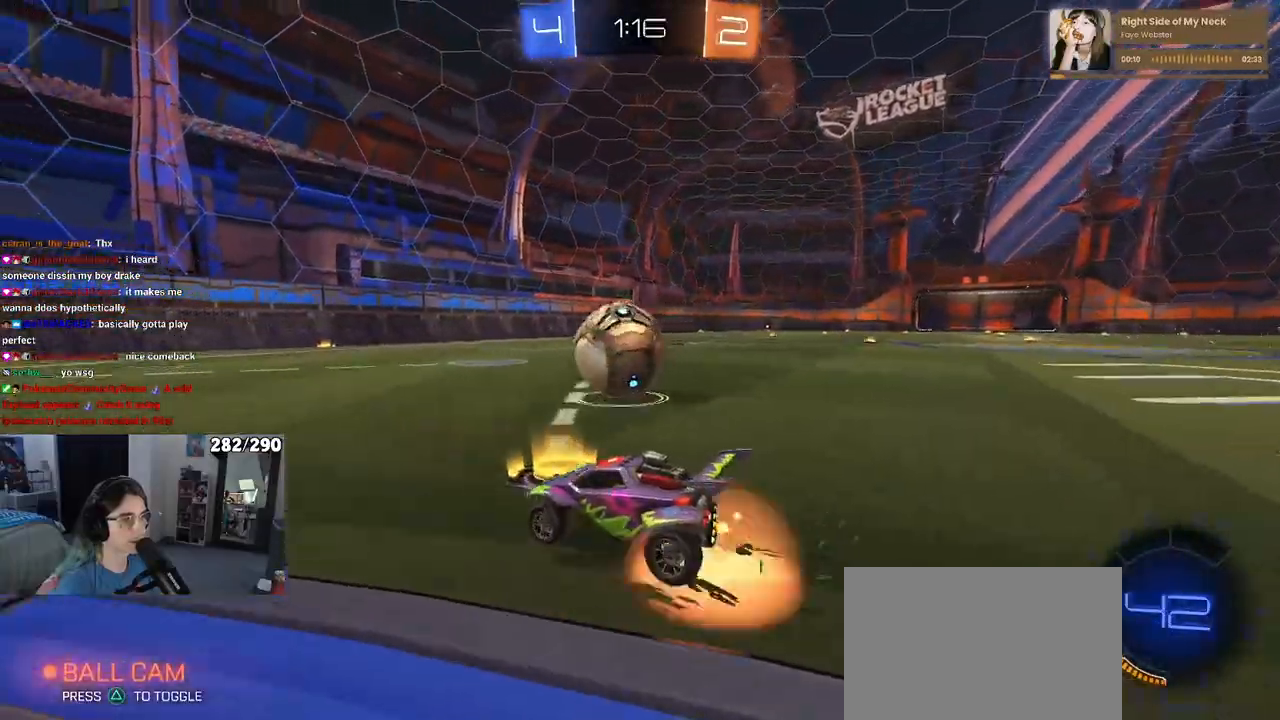
{"buttons": ["SQUARE", "R1", "R2"], "left_stick": "down", "right_stick": "center", "events": [[17, "left_stick", "center"], [67, "CROSS", "up"], [333, "left_stick", "up-left"], [367, "CROSS", "down"], [367, "R1", "down"], [400, "SQUARE", "down"], [450, "CROSS", "up"], [483, "left_stick", "down"]]}
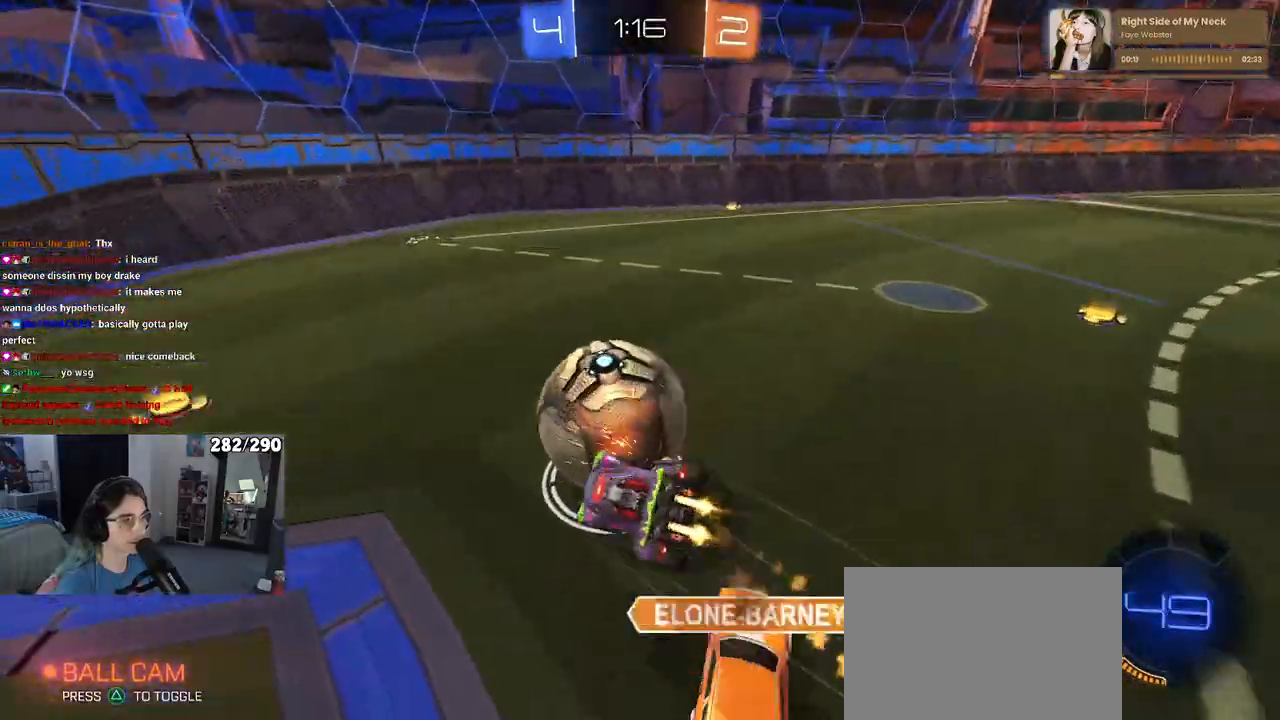
{"buttons": ["SQUARE", "R1", "R2"], "left_stick": "down-left", "right_stick": "center", "events": [[117, "left_stick", "down-left"]]}
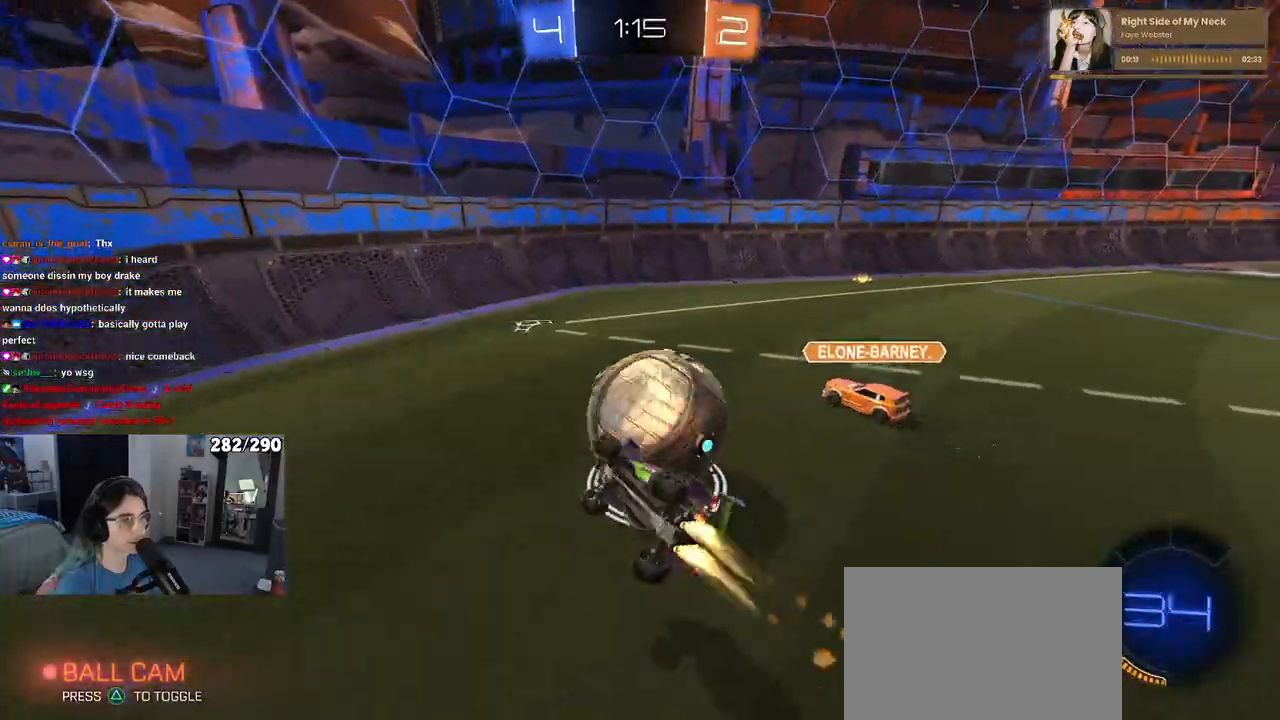
{"buttons": ["L2"], "left_stick": "right", "right_stick": "center", "events": [[150, "left_stick", "down"], [183, "SQUARE", "up"], [217, "R1", "up"], [283, "R2", "up"], [283, "left_stick", "center"], [333, "left_stick", "down-right"], [367, "L2", "down"], [450, "left_stick", "right"]]}
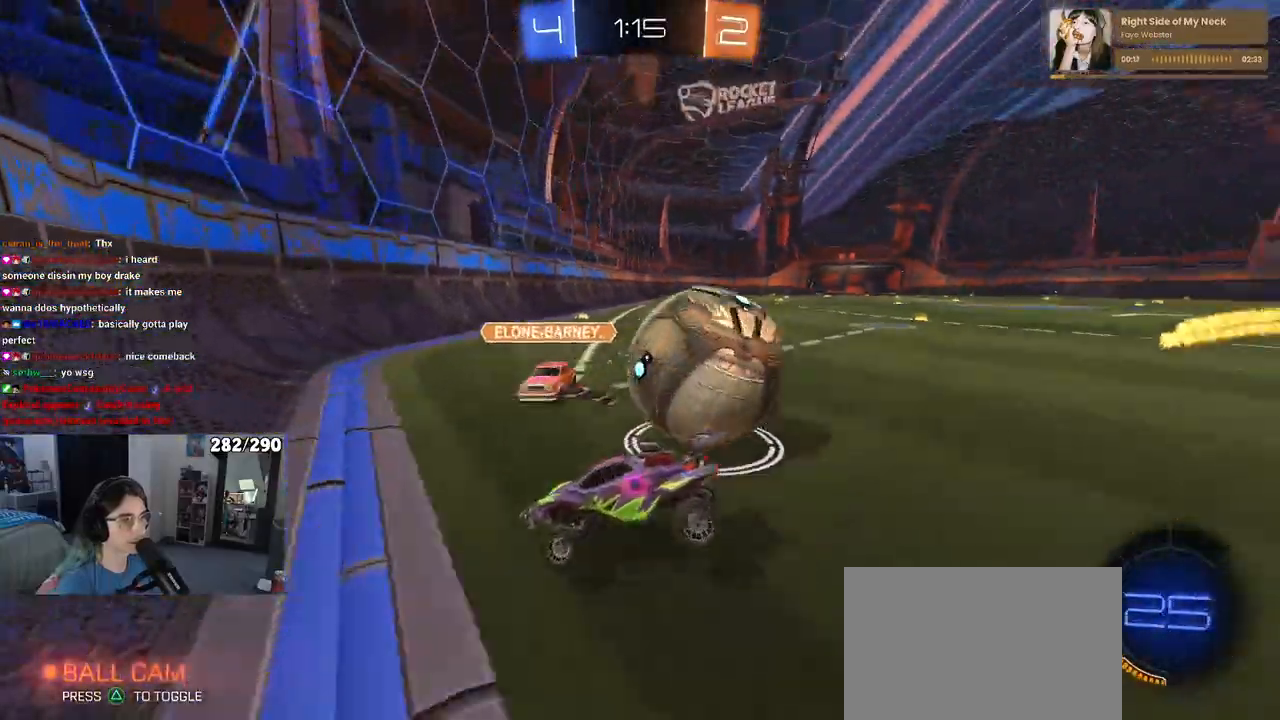
{"buttons": ["R2"], "left_stick": "left", "right_stick": "center", "events": [[50, "left_stick", "center"], [100, "R2", "down"], [217, "left_stick", "left"], [233, "R2", "up"], [333, "R2", "down"], [417, "L2", "up"]]}
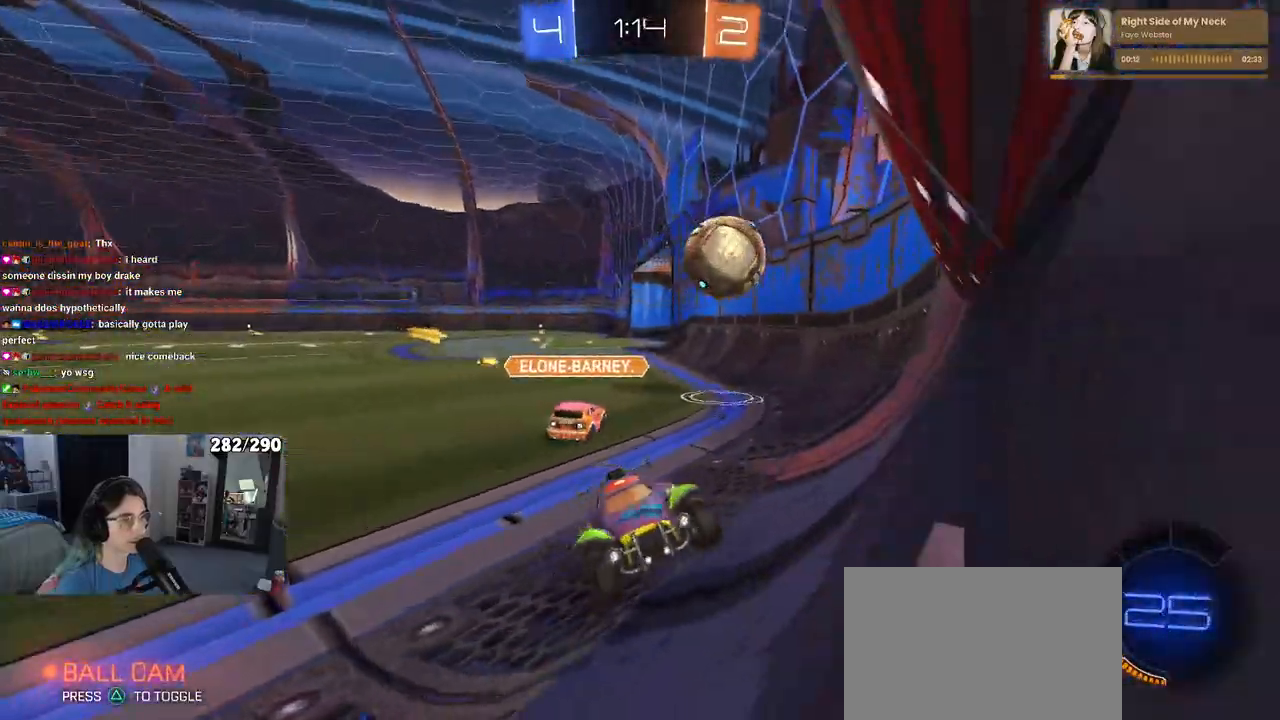
{"buttons": ["R2"], "left_stick": "left", "right_stick": "center", "events": []}
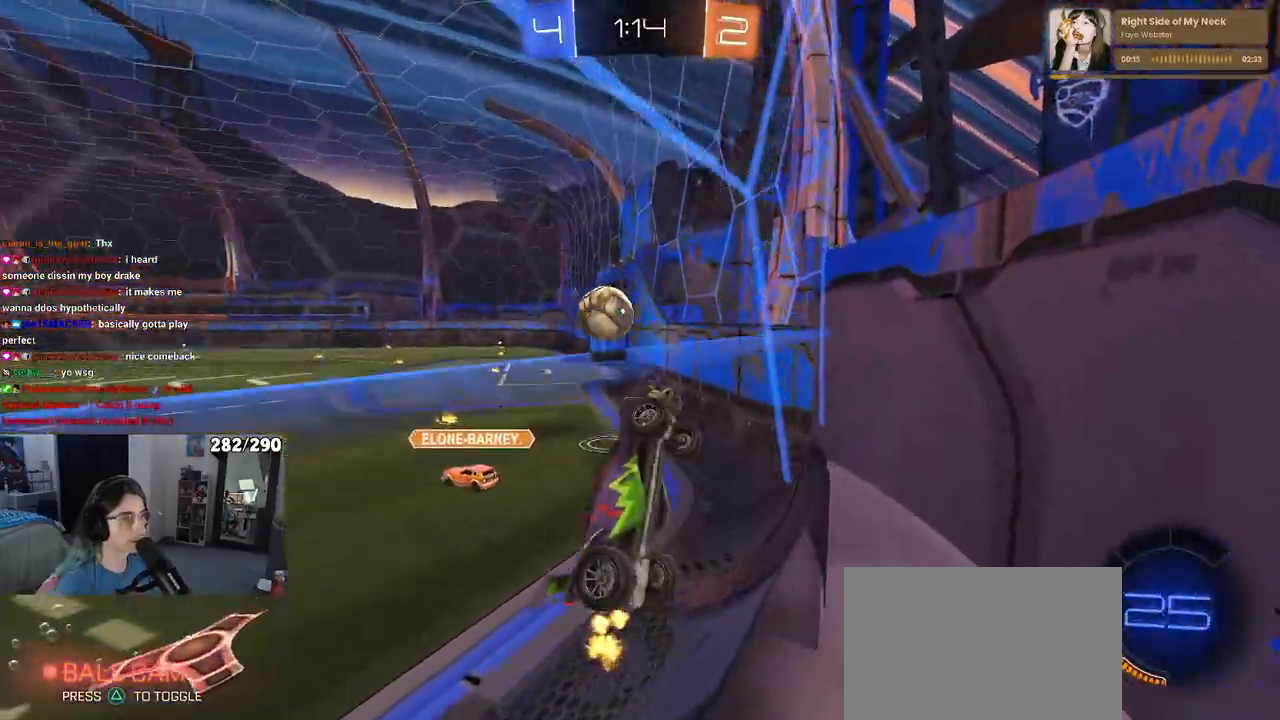
{"buttons": ["R2"], "left_stick": "left", "right_stick": "center", "events": []}
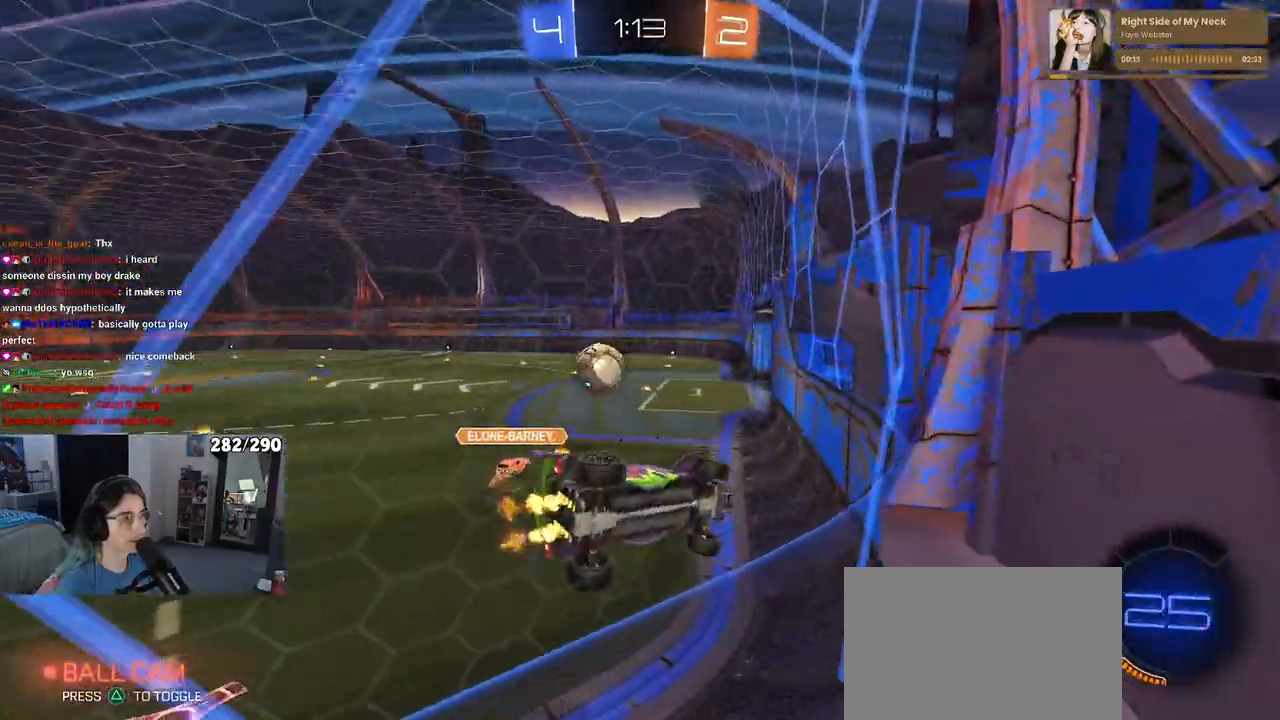
{"buttons": ["R1", "R2"], "left_stick": "center", "right_stick": "center", "events": [[83, "R1", "down"], [83, "left_stick", "center"]]}